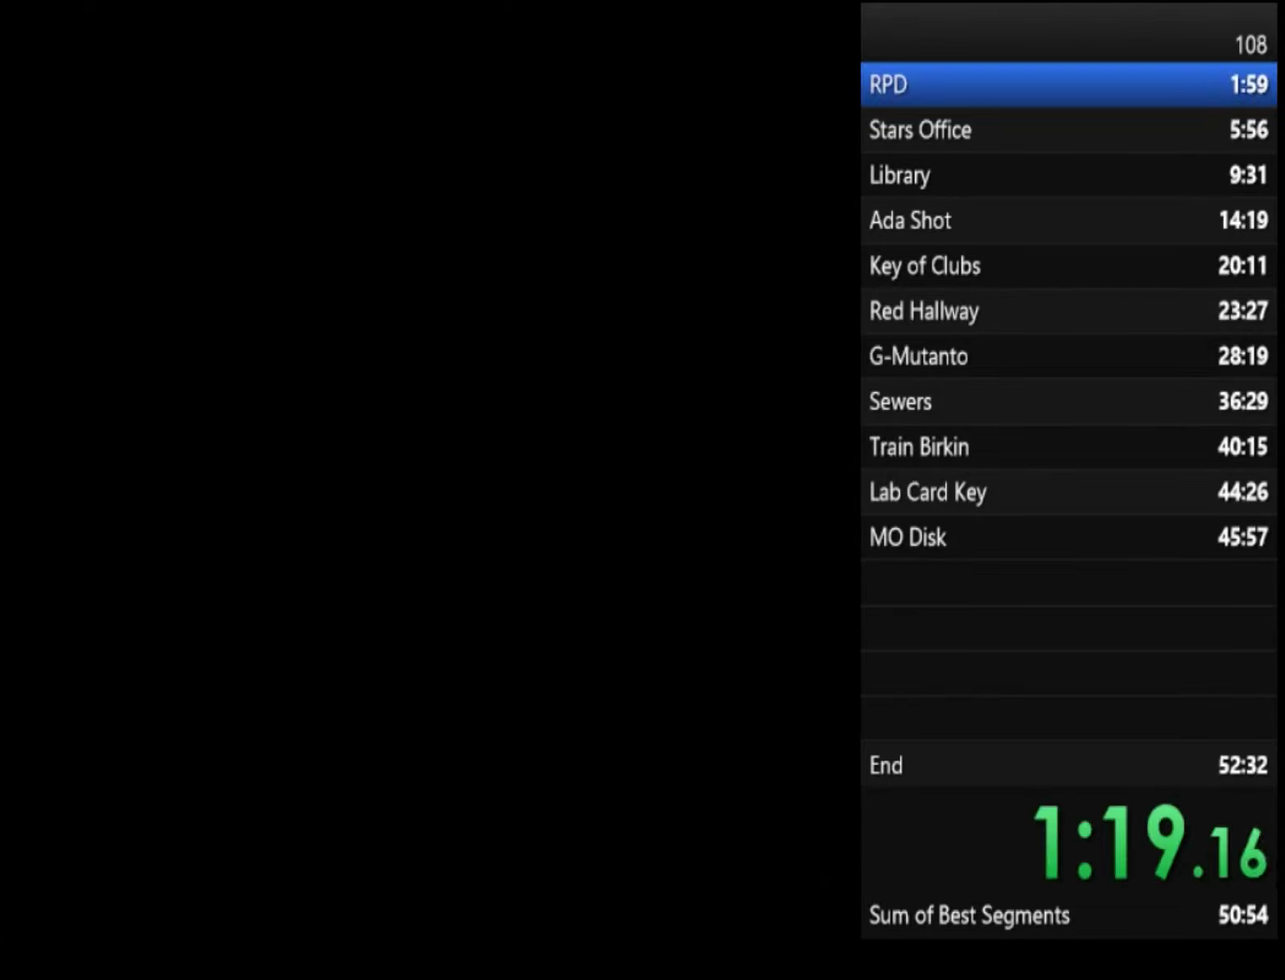
Gameplay with a controller (PlayStation layout); each line is a JSON object with the inputs held at the frame after it. "events" lists button and stick changes between this image and that frame as [ms after this image, input, new state], when the widget could be followed in between.
{"buttons": ["SQUARE"], "left_stick": "up", "right_stick": "center", "events": [[200, "CROSS", "down"], [300, "left_stick", "up-right"], [366, "CROSS", "up"], [433, "left_stick", "up"]]}
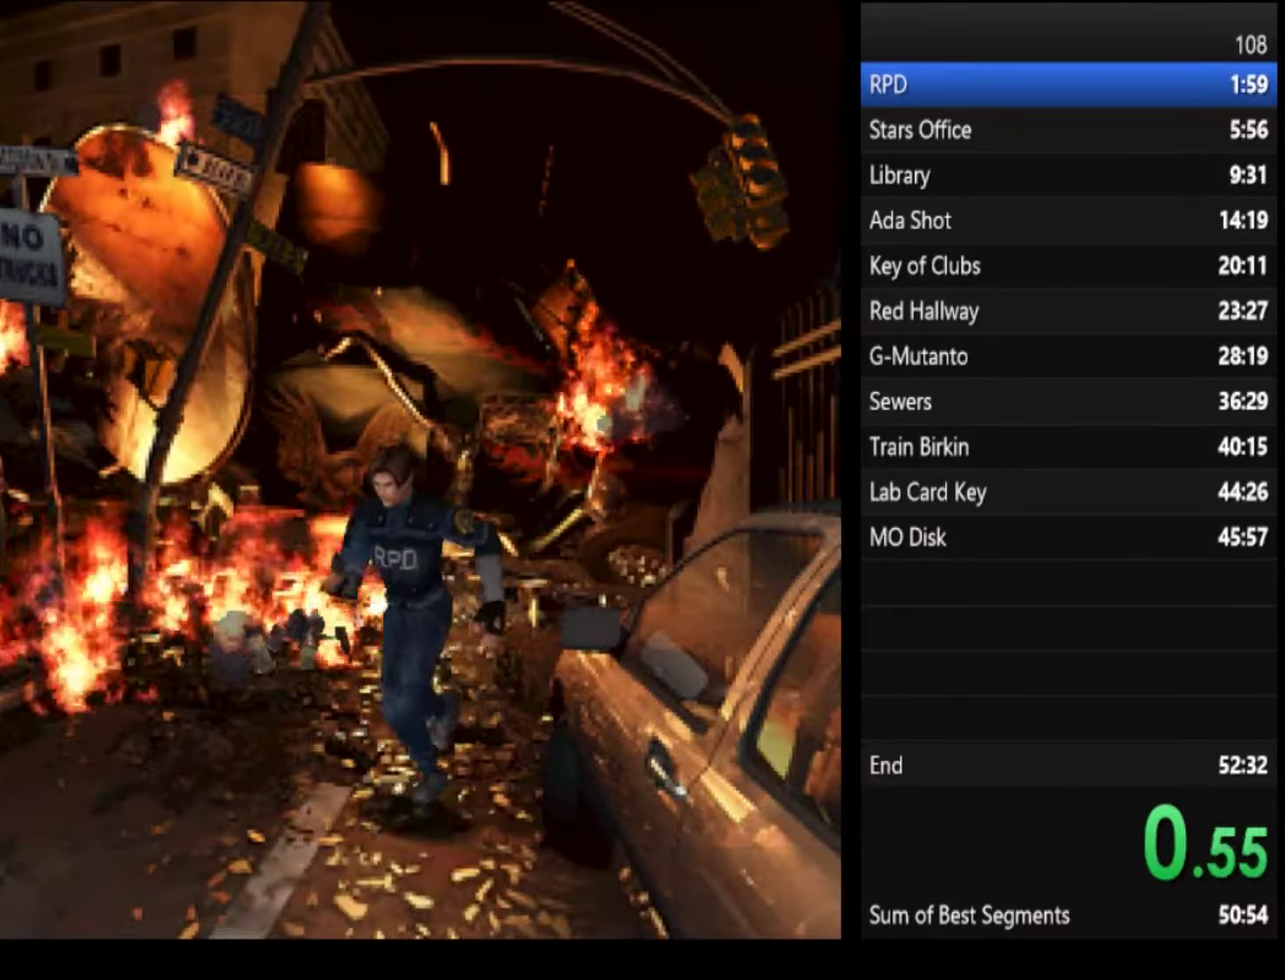
{"buttons": ["SQUARE", "L1"], "left_stick": "up", "right_stick": "center", "events": [[234, "L1", "down"]]}
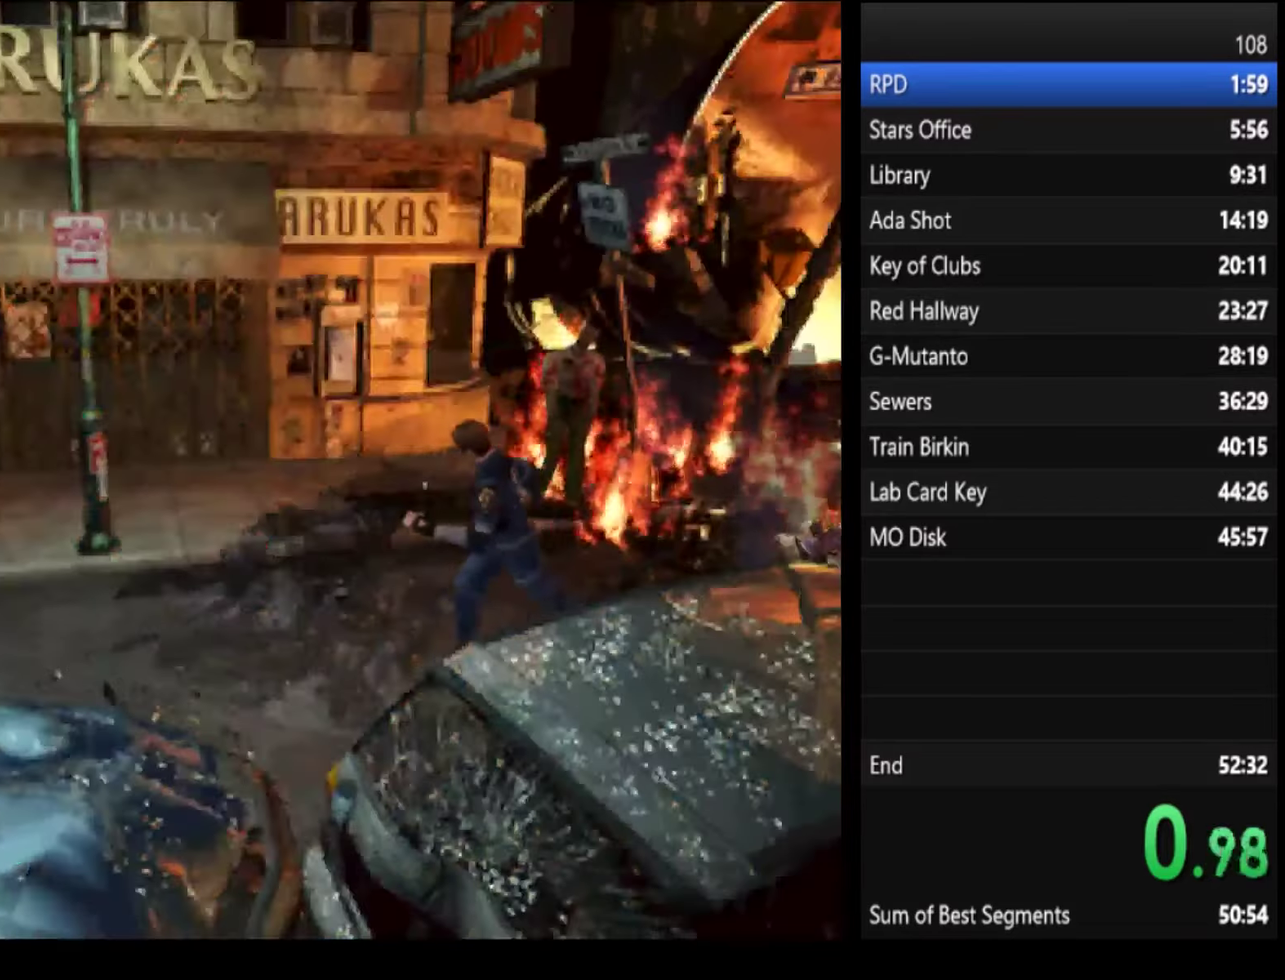
{"buttons": ["SQUARE"], "left_stick": "up", "right_stick": "center", "events": [[134, "L1", "up"]]}
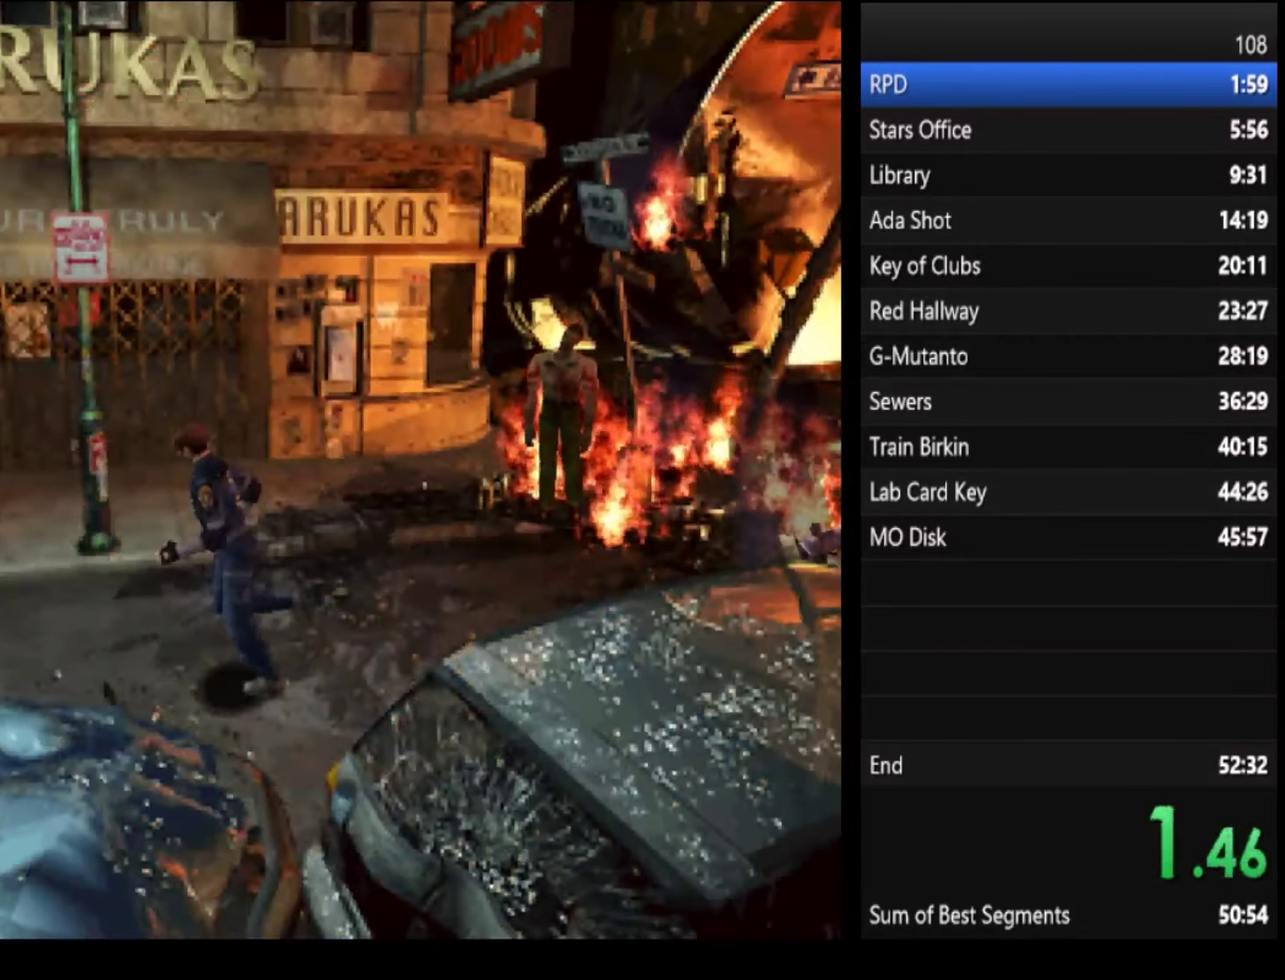
{"buttons": ["SQUARE"], "left_stick": "up", "right_stick": "center", "events": [[134, "left_stick", "up-left"], [267, "left_stick", "up"]]}